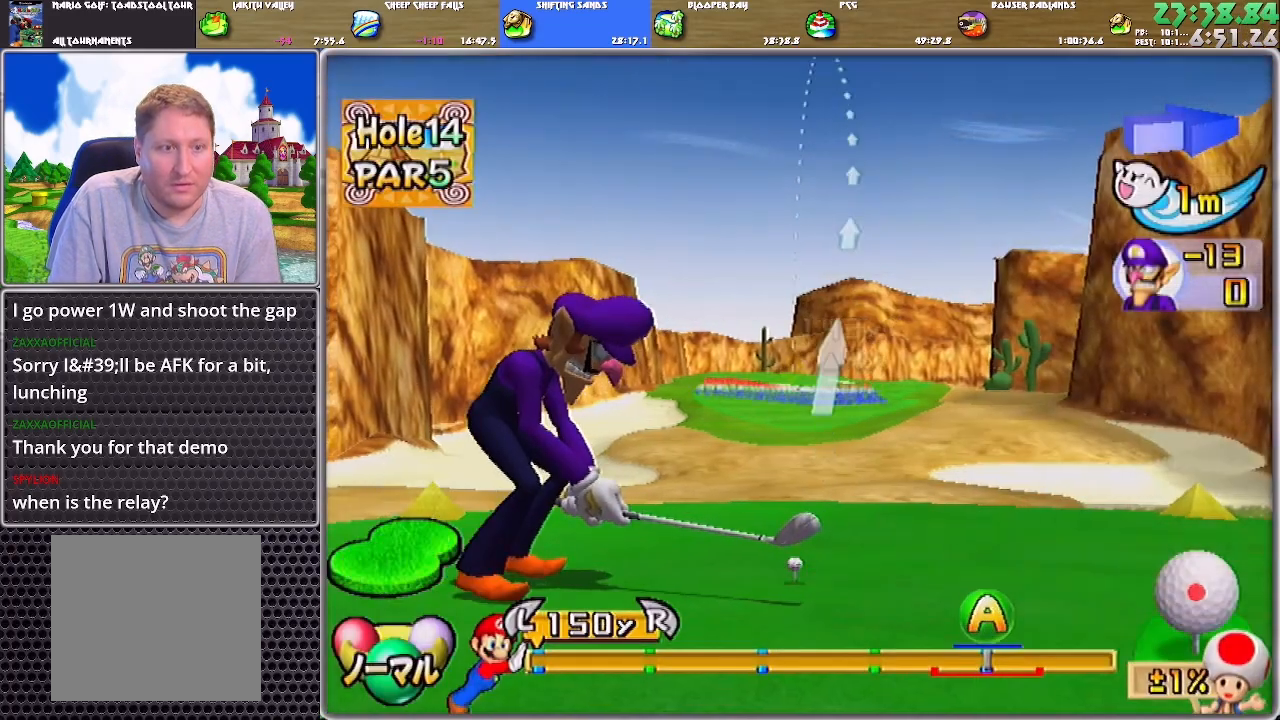
Gameplay with a controller (Nintendo layout); each line is a JSON object with the inputs held at the frame after it. "events" lists button and stick changes between this image and that frame as [ms after this image, input, new state], when the widget could be followed in between. Not read: L2 L3 R2 R3.
{"buttons": ["A", "B"], "left_stick": "center", "right_stick": "center", "events": [[400, "A", "down"], [433, "left_stick", "center"], [467, "B", "down"]]}
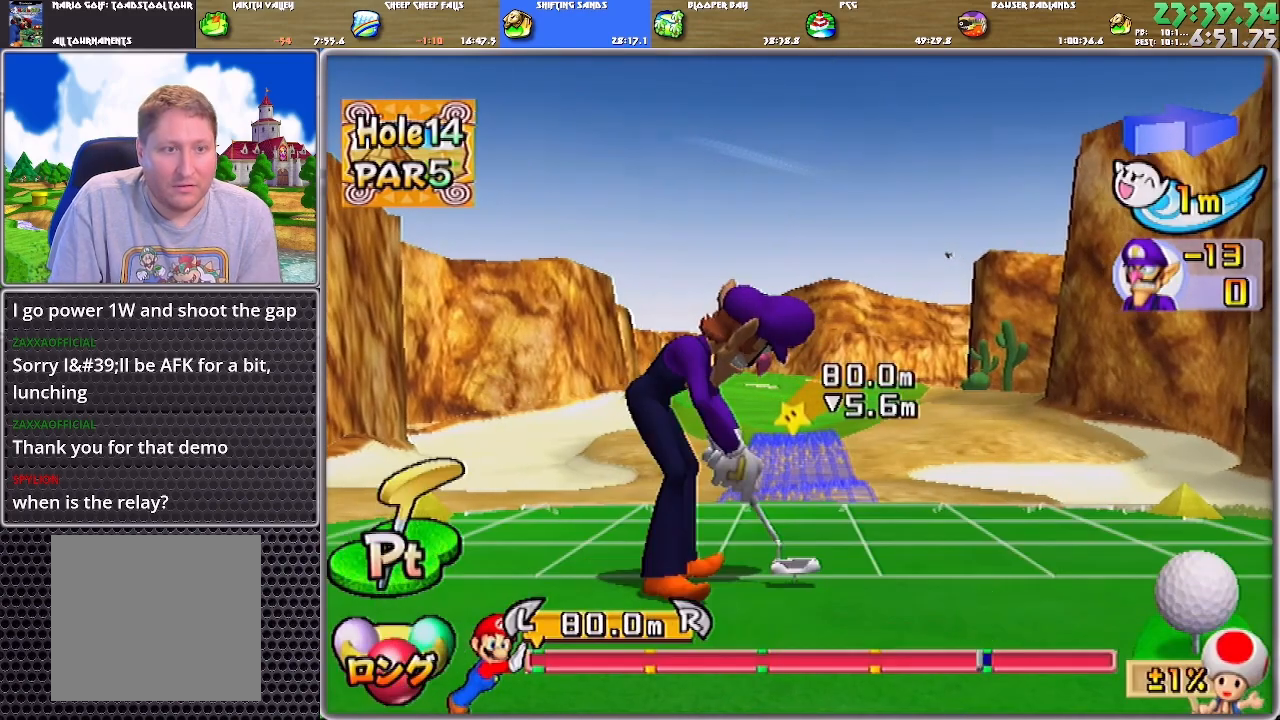
{"buttons": ["A"], "left_stick": "center", "right_stick": "center", "events": [[200, "B", "up"]]}
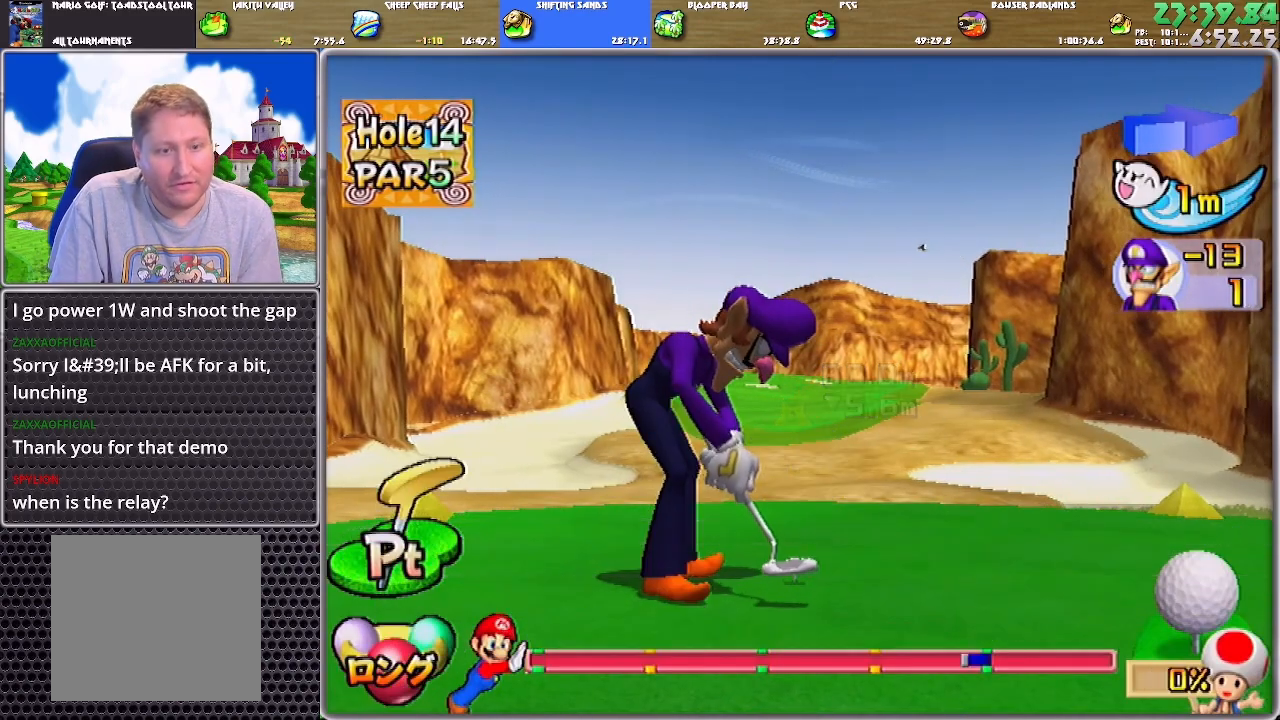
{"buttons": ["A"], "left_stick": "center", "right_stick": "center", "events": []}
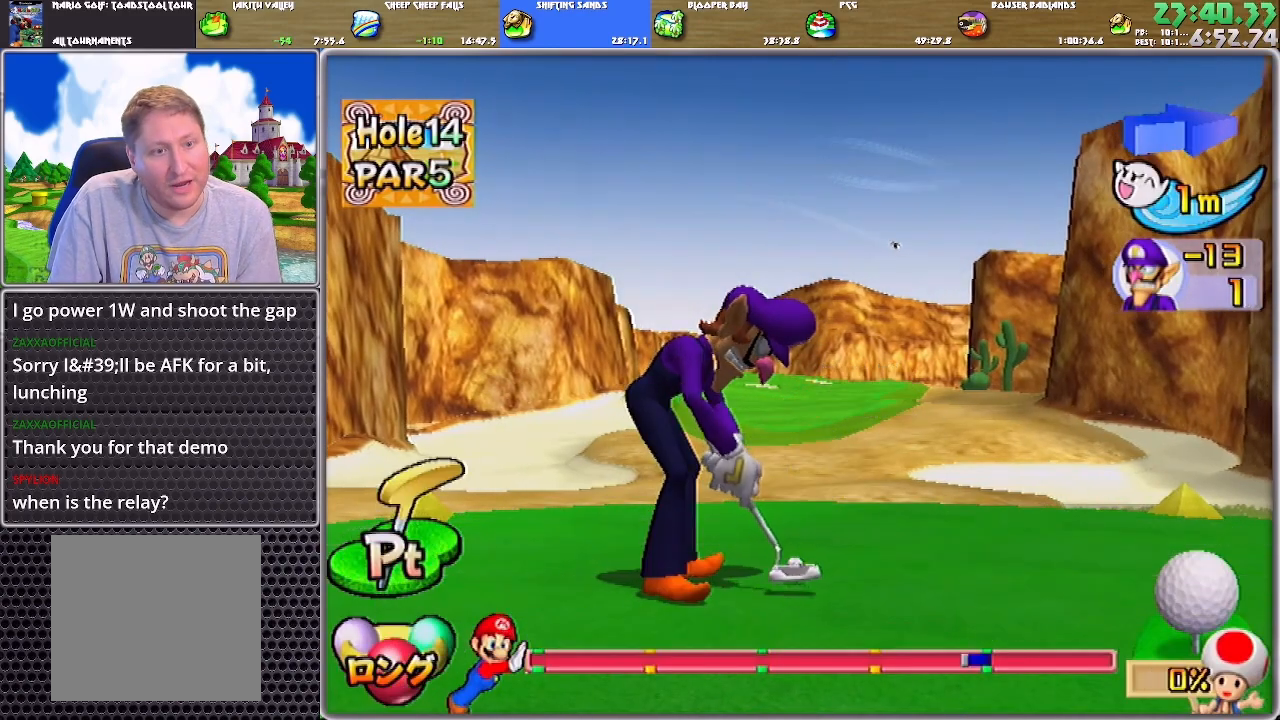
{"buttons": ["A"], "left_stick": "center", "right_stick": "center", "events": []}
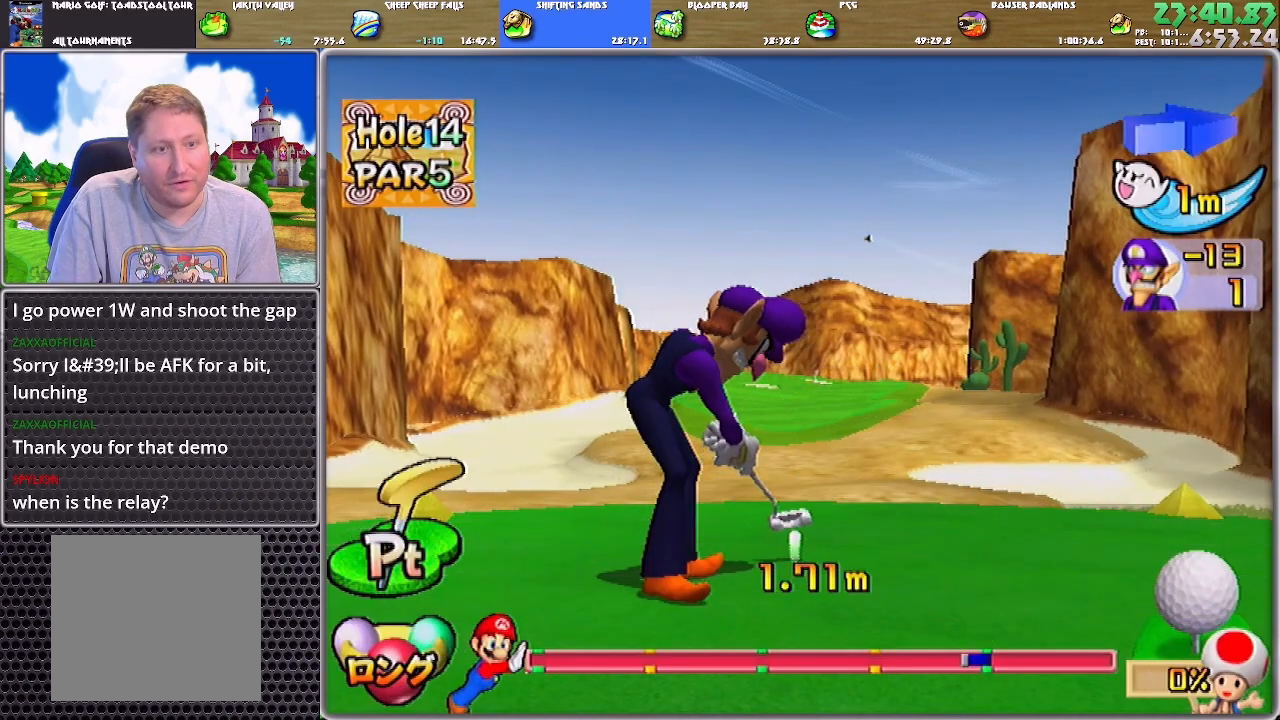
{"buttons": [], "left_stick": "center", "right_stick": "center", "events": [[367, "A", "up"], [433, "A", "down"], [500, "A", "up"]]}
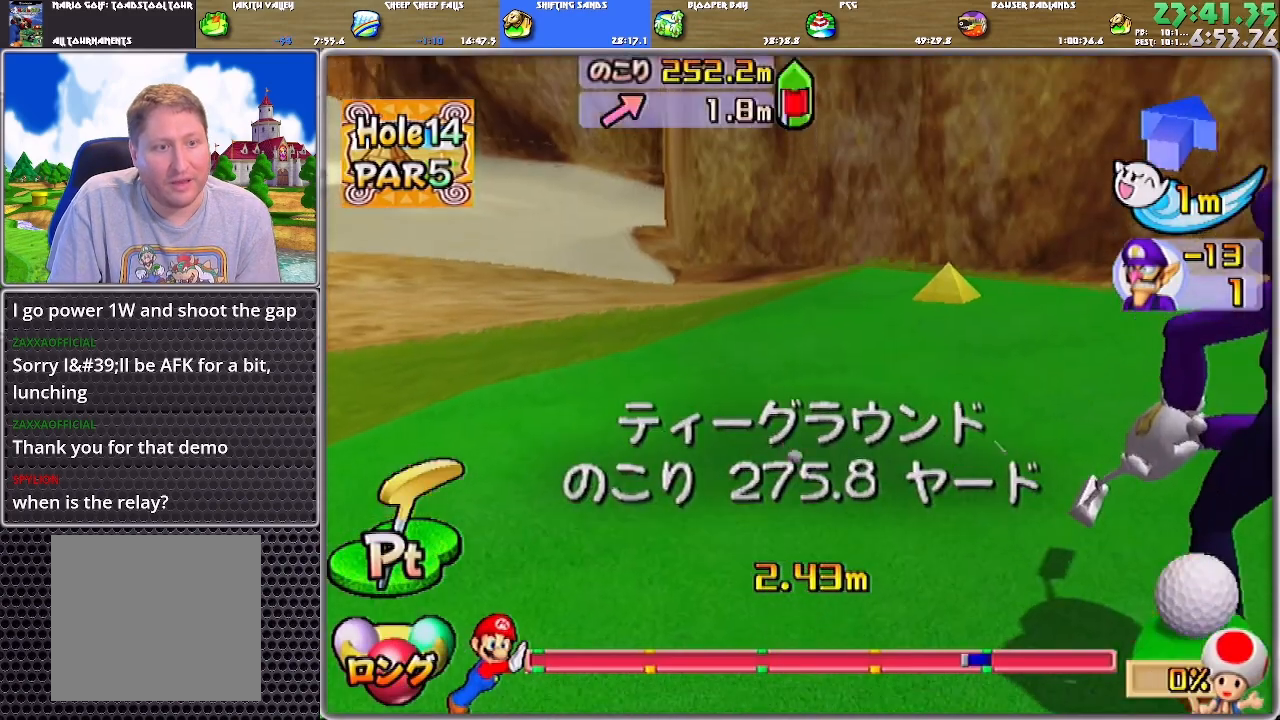
{"buttons": [], "left_stick": "center", "right_stick": "center", "events": [[67, "A", "down"], [134, "A", "up"], [467, "A", "down"], [501, "A", "up"]]}
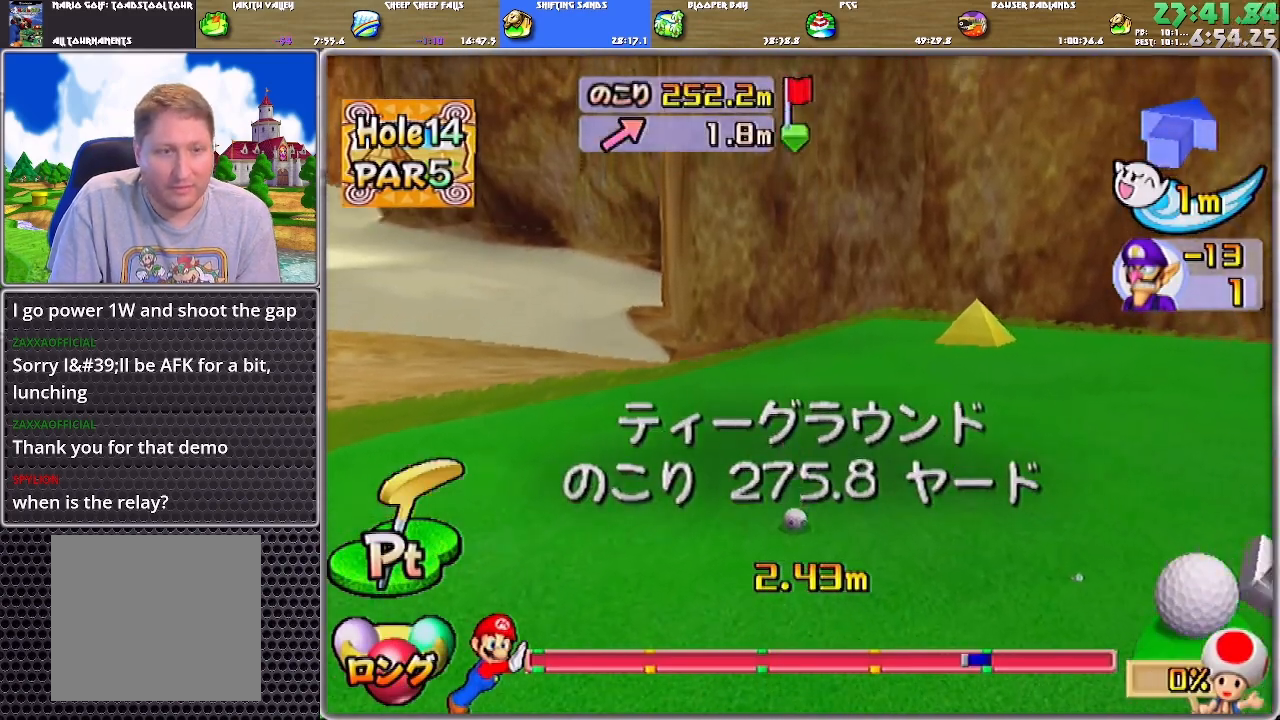
{"buttons": [], "left_stick": "center", "right_stick": "center", "events": [[66, "A", "down"], [133, "A", "up"], [200, "A", "down"], [233, "A", "up"], [267, "A", "down"], [367, "A", "up"]]}
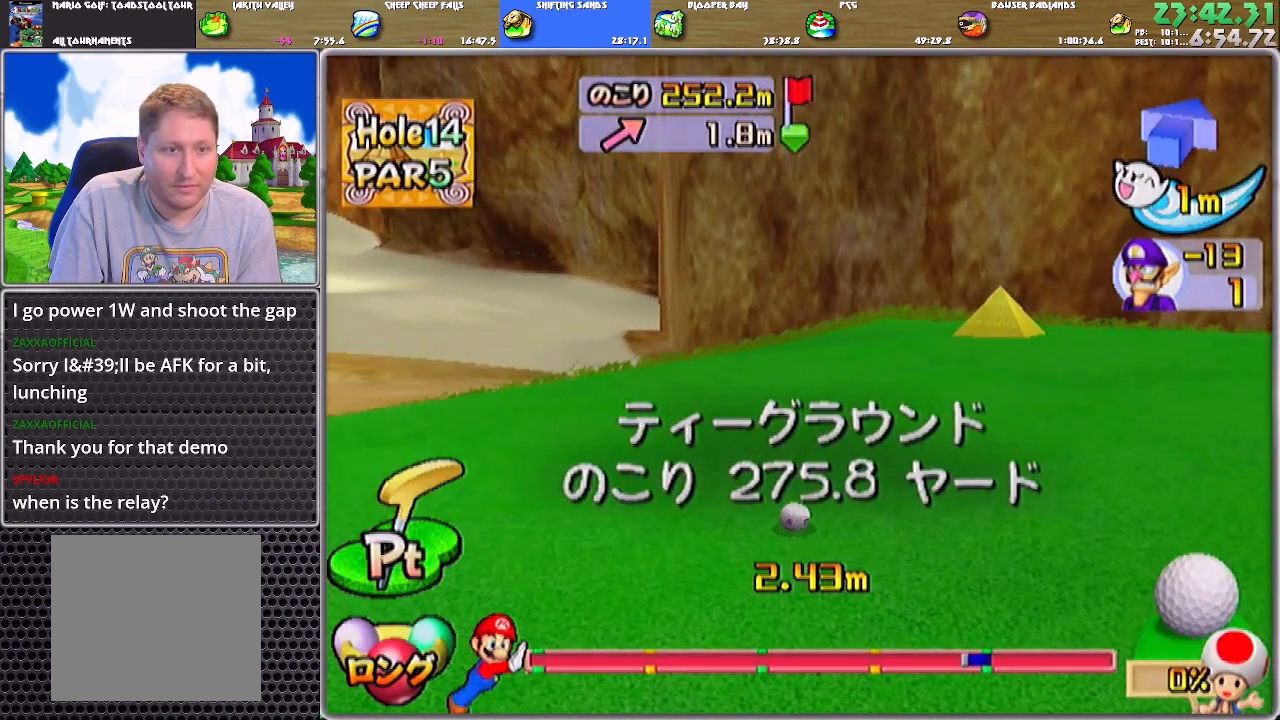
{"buttons": [], "left_stick": "center", "right_stick": "center", "events": []}
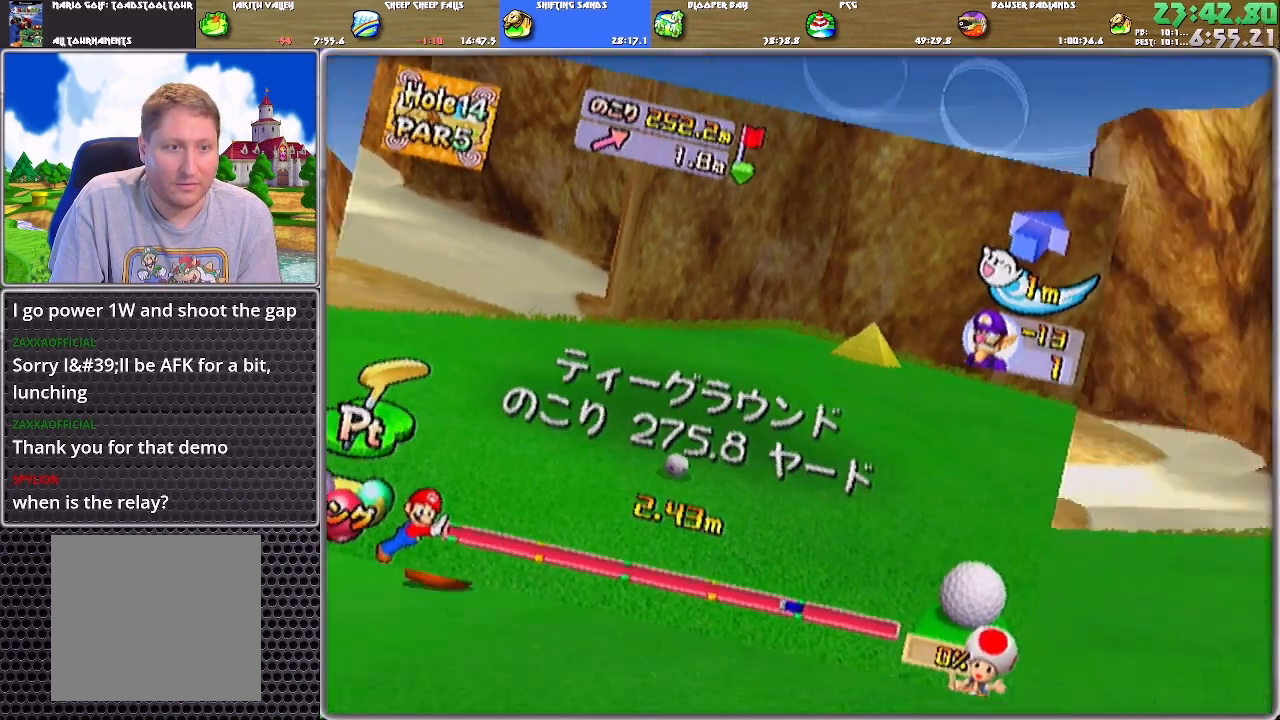
{"buttons": [], "left_stick": "center", "right_stick": "center", "events": [[17, "START", "down"], [83, "START", "up"], [317, "START", "down"], [384, "START", "up"]]}
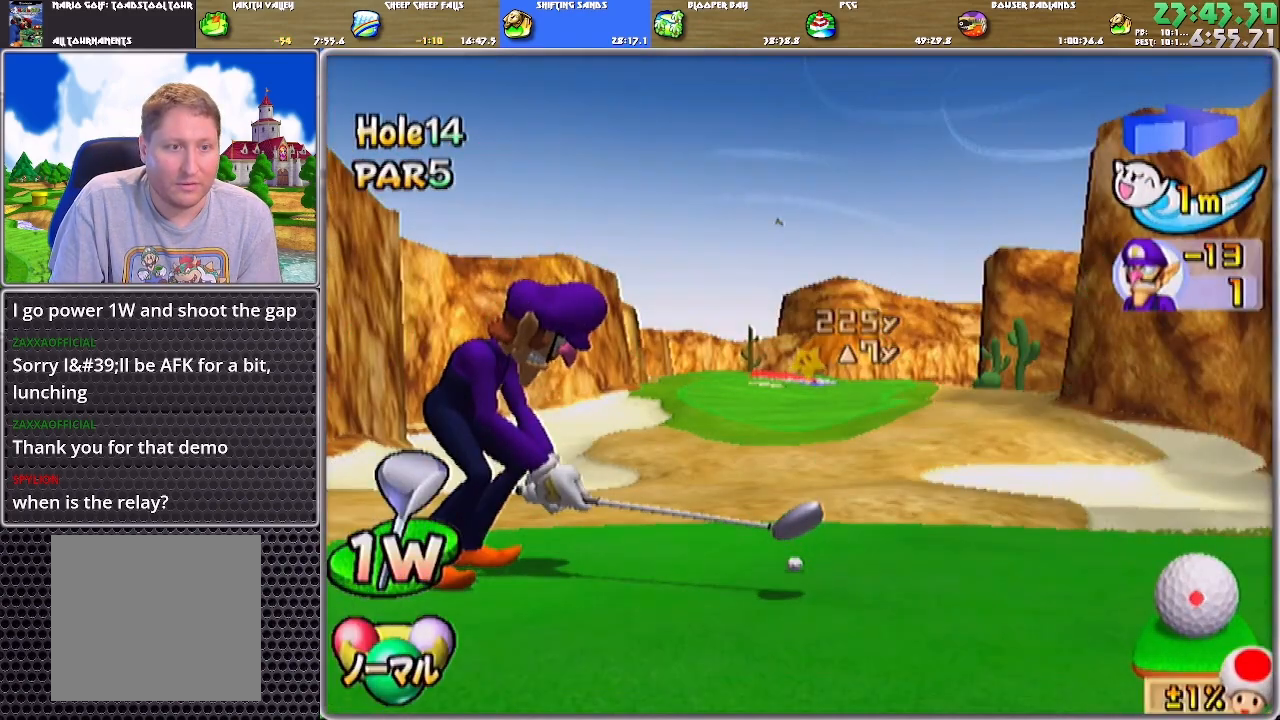
{"buttons": ["A"], "left_stick": "center", "right_stick": "center", "events": [[50, "DPAD_UP", "down"], [351, "DPAD_UP", "up"], [384, "A", "down"], [417, "A", "up"], [484, "A", "down"]]}
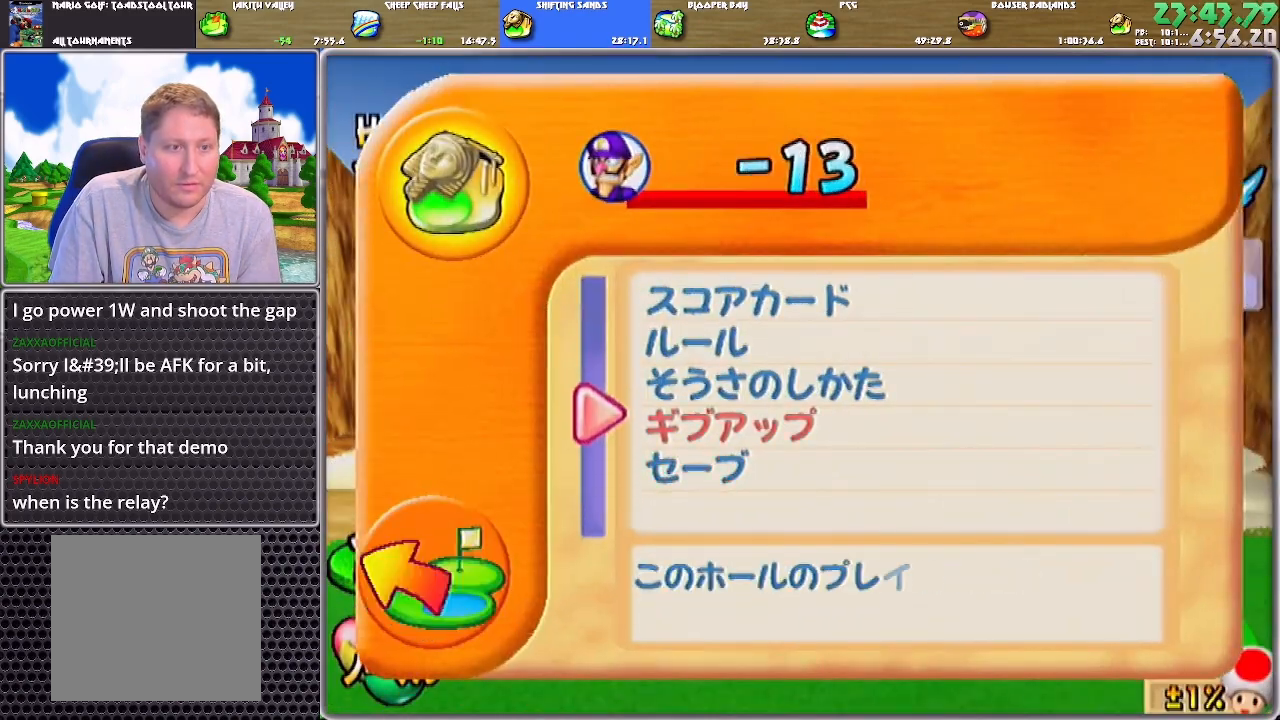
{"buttons": ["DPAD_LEFT"], "left_stick": "center", "right_stick": "center", "events": [[50, "A", "up"], [83, "A", "down"], [150, "A", "up"], [450, "DPAD_LEFT", "down"]]}
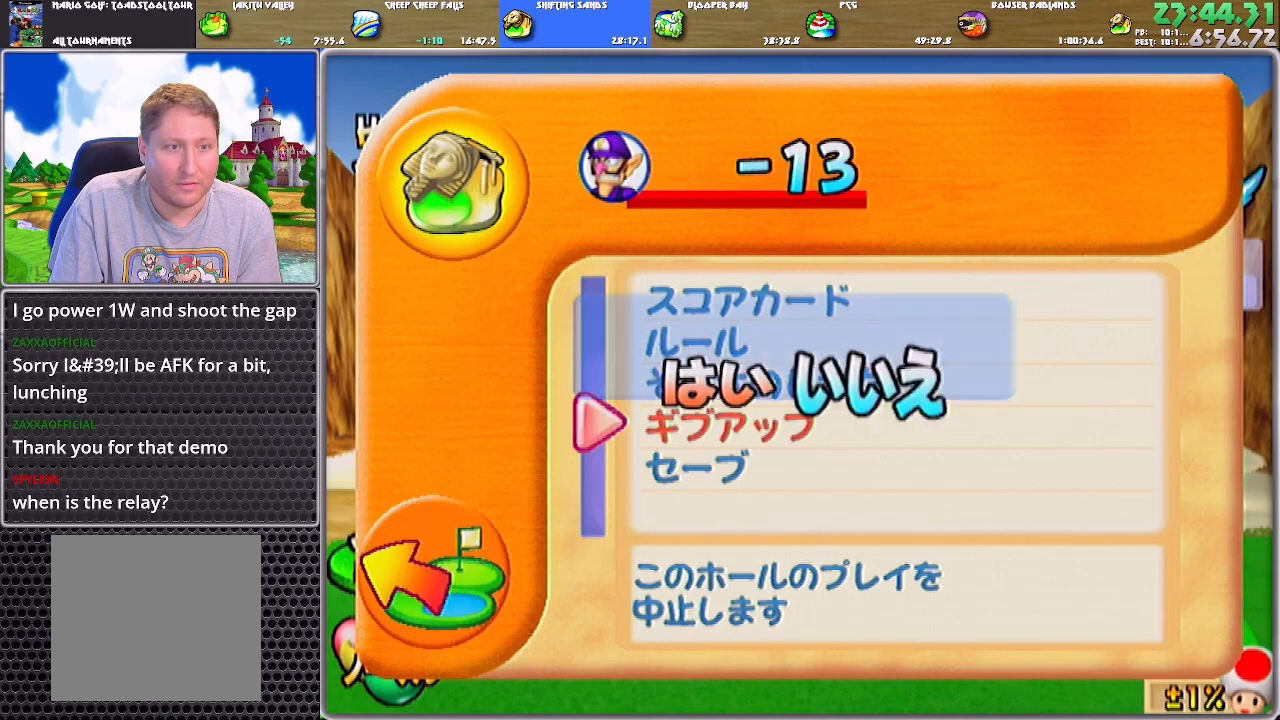
{"buttons": [], "left_stick": "center", "right_stick": "center", "events": [[17, "A", "down"], [17, "DPAD_LEFT", "up"], [50, "A", "up"], [117, "A", "down"], [151, "A", "up"], [184, "A", "down"], [284, "A", "up"], [317, "A", "down"], [384, "A", "up"], [418, "A", "down"], [484, "A", "up"]]}
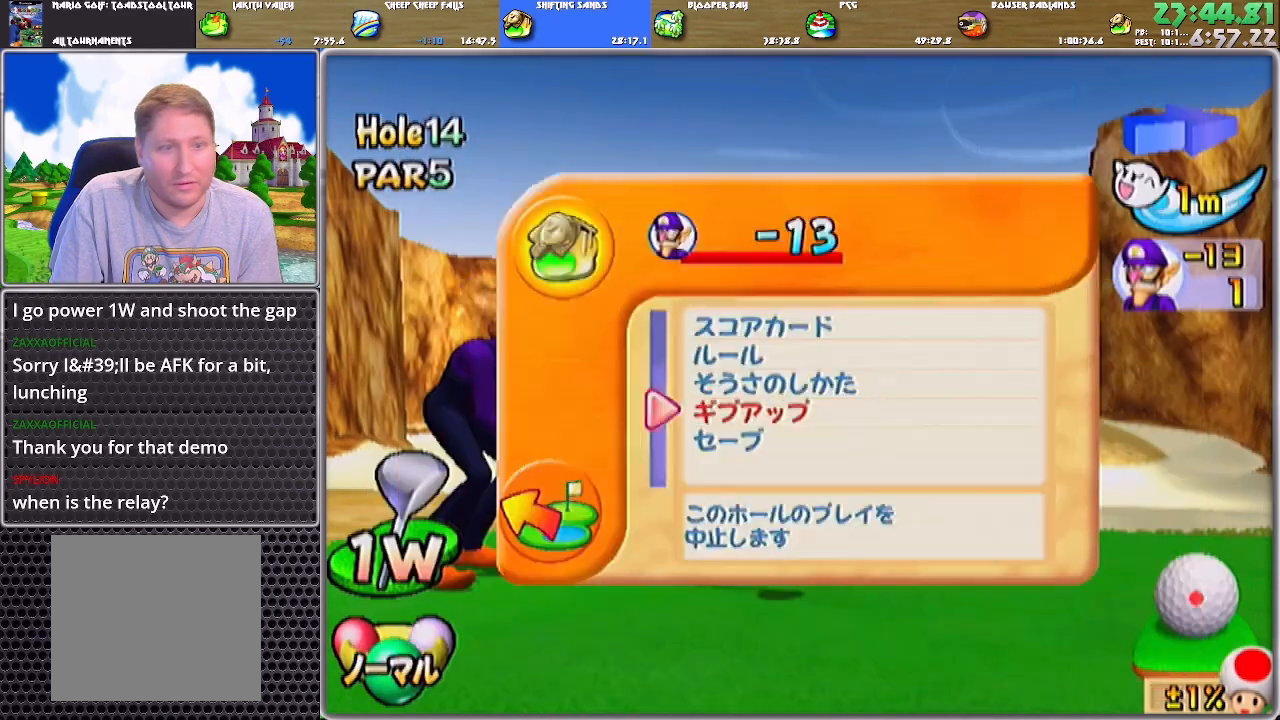
{"buttons": [], "left_stick": "center", "right_stick": "center", "events": [[50, "A", "down"], [83, "A", "up"], [150, "A", "down"], [183, "A", "up"], [250, "A", "down"], [317, "A", "up"], [350, "A", "down"], [450, "A", "up"]]}
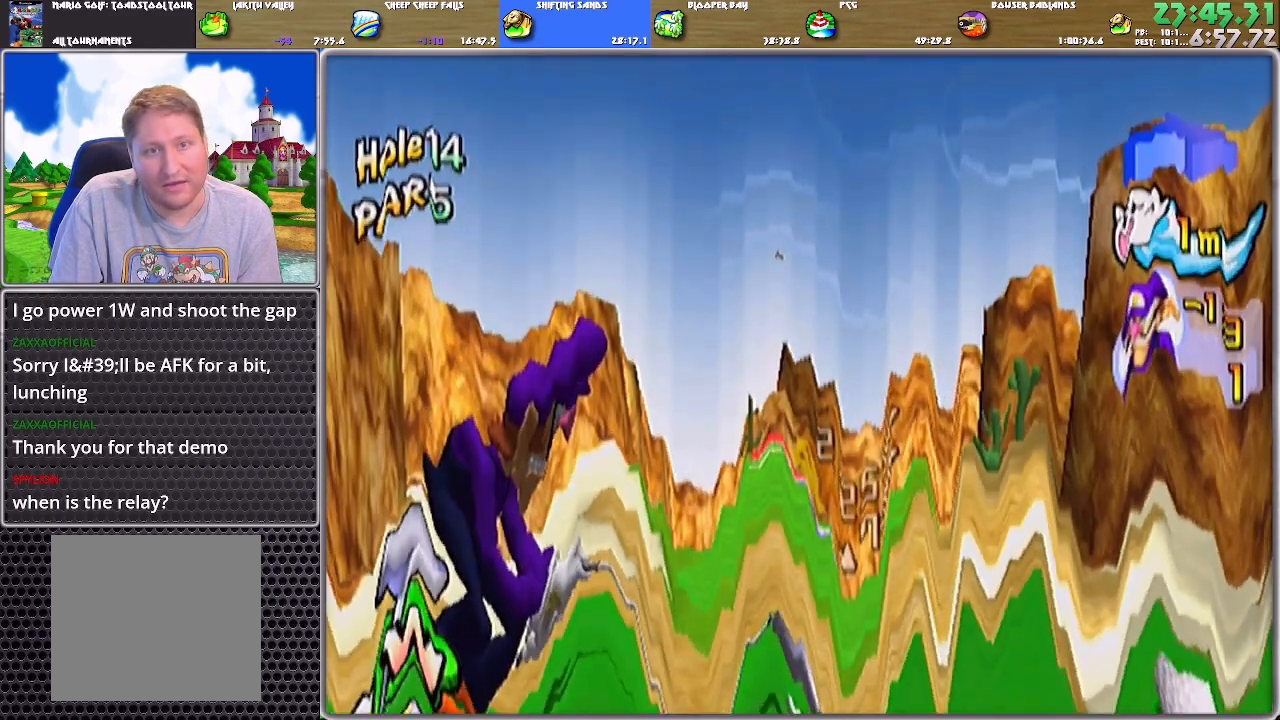
{"buttons": ["A"], "left_stick": "center", "right_stick": "center", "events": [[17, "A", "down"], [84, "A", "up"], [217, "A", "down"], [284, "A", "up"], [351, "A", "down"], [418, "A", "up"], [484, "A", "down"]]}
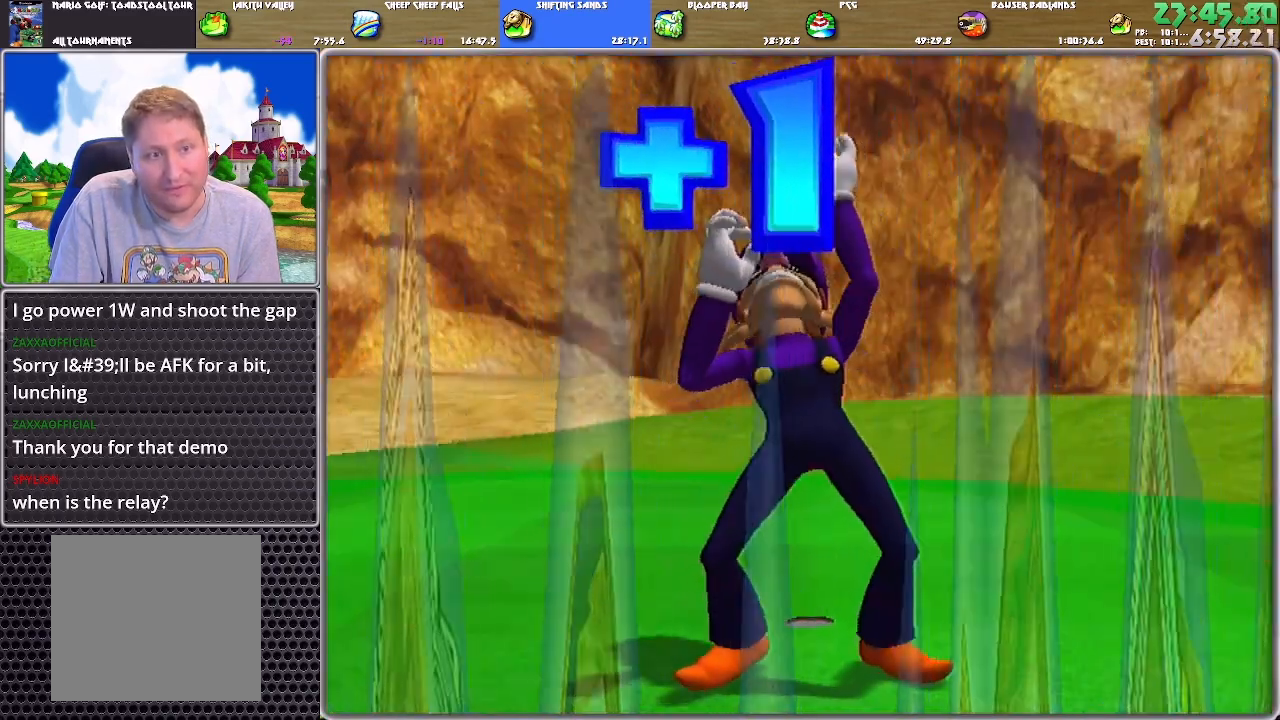
{"buttons": ["A"], "left_stick": "center", "right_stick": "center", "events": [[50, "A", "up"], [83, "A", "down"], [150, "A", "up"], [217, "A", "down"], [284, "A", "up"], [317, "A", "down"], [417, "A", "up"], [484, "A", "down"]]}
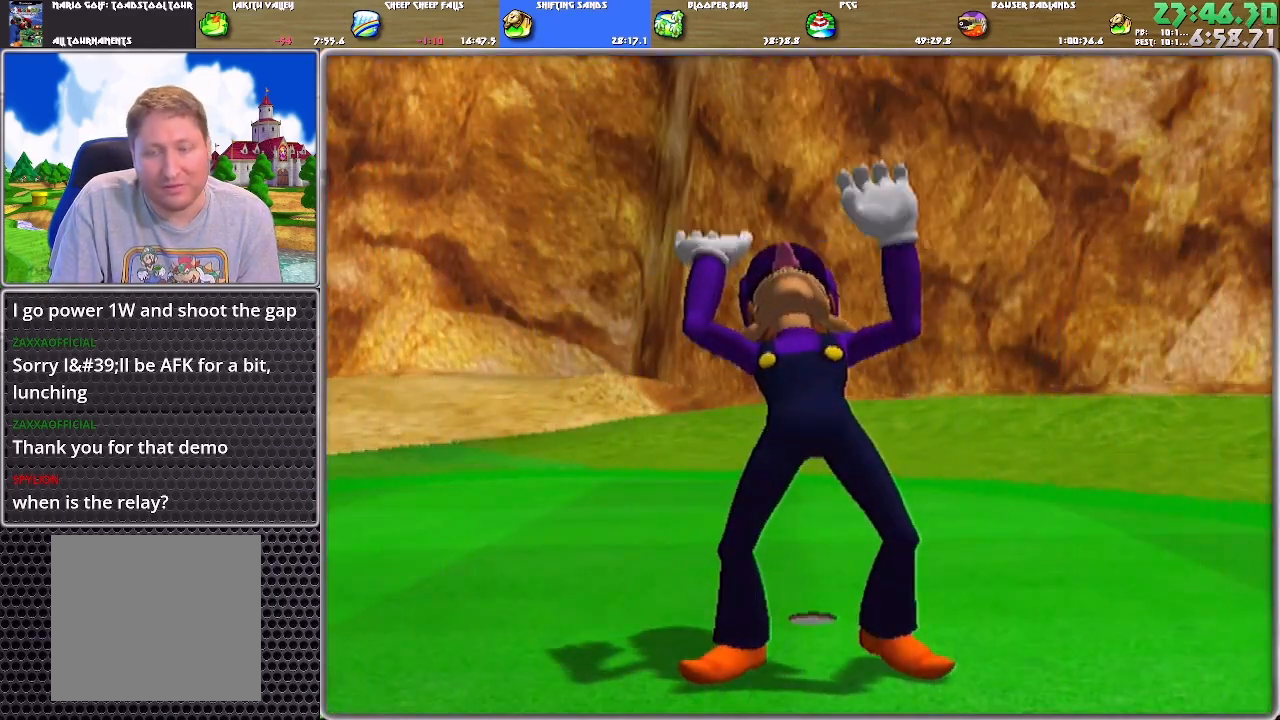
{"buttons": ["A"], "left_stick": "center", "right_stick": "center", "events": [[17, "A", "up"], [84, "A", "down"], [151, "A", "up"], [184, "A", "down"], [251, "A", "up"], [317, "A", "down"], [384, "A", "up"], [451, "A", "down"]]}
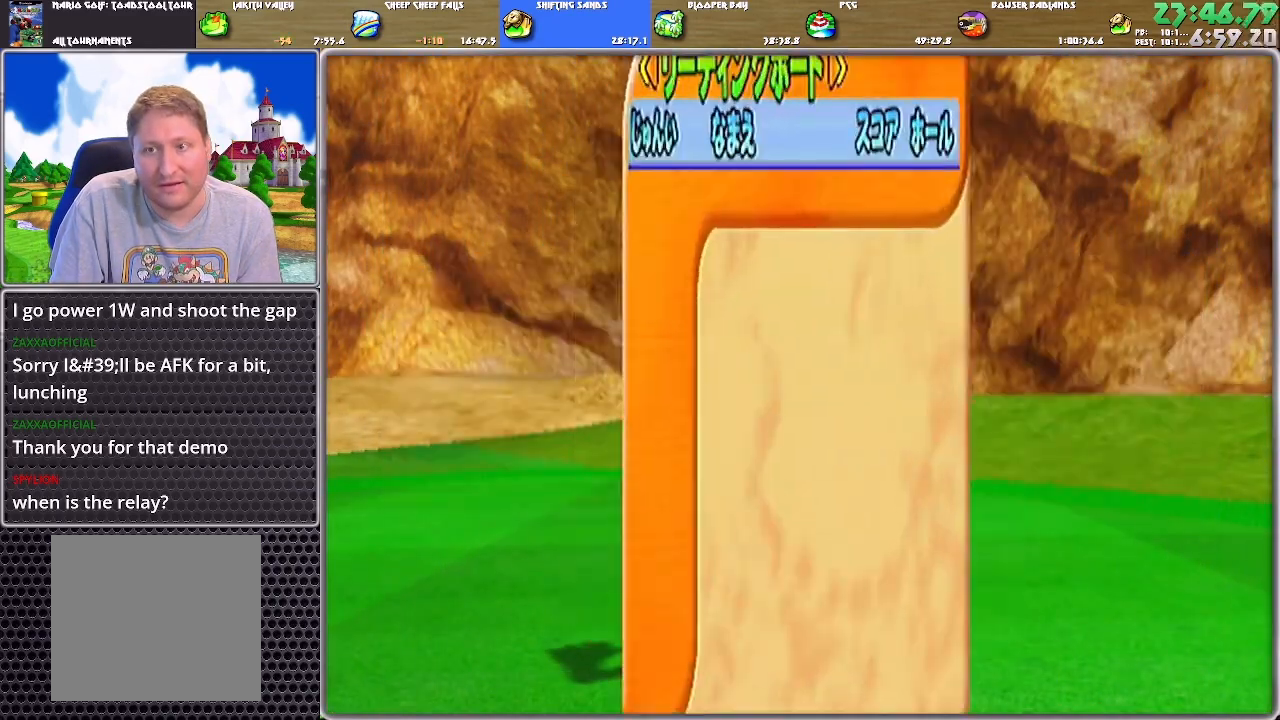
{"buttons": [], "left_stick": "center", "right_stick": "center", "events": [[17, "A", "up"], [50, "A", "down"], [150, "A", "up"], [183, "A", "down"], [250, "A", "up"], [284, "A", "down"], [350, "A", "up"], [417, "A", "down"], [484, "A", "up"]]}
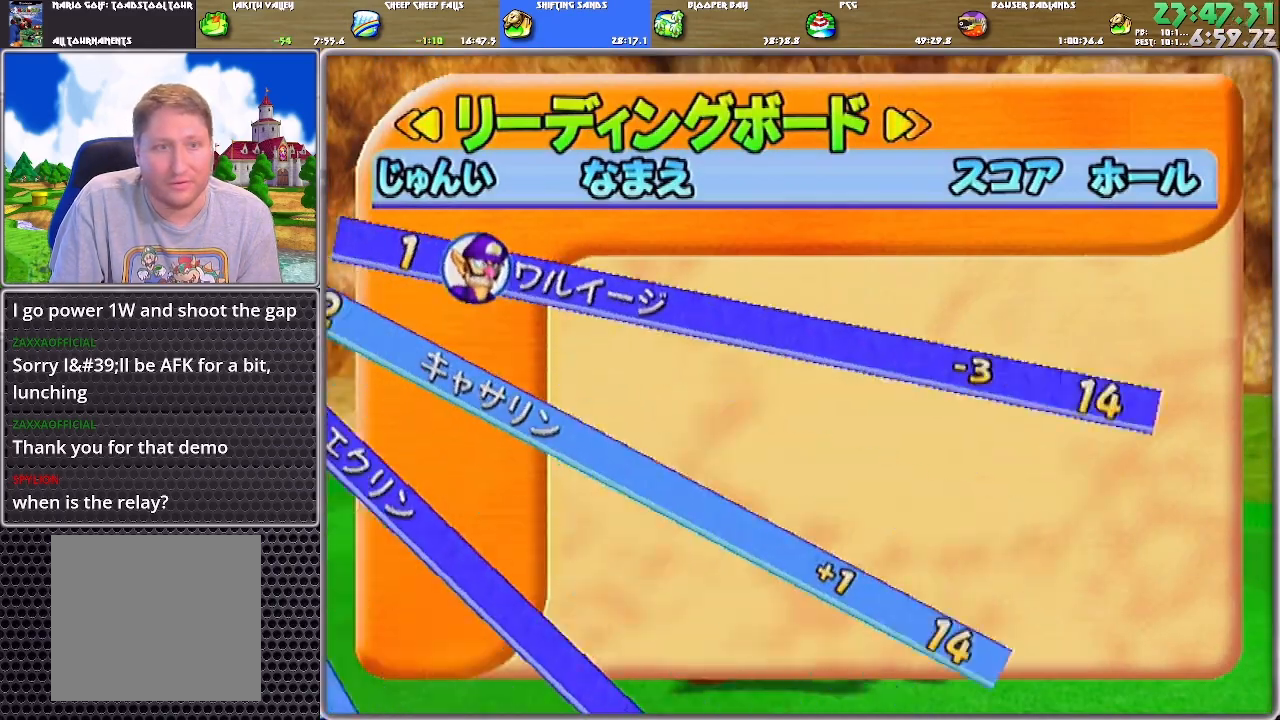
{"buttons": [], "left_stick": "center", "right_stick": "center", "events": [[50, "A", "down"], [117, "A", "up"], [151, "A", "down"], [217, "A", "up"], [251, "A", "down"], [317, "A", "up"], [384, "A", "down"], [451, "A", "up"]]}
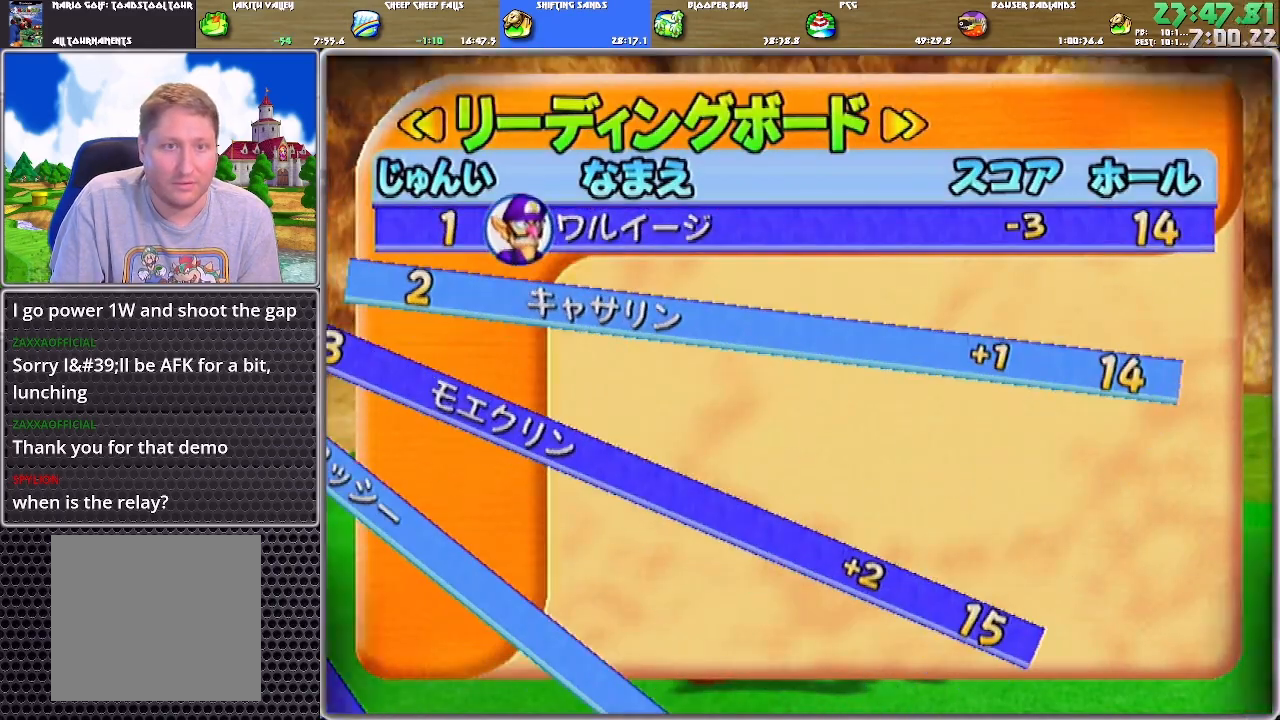
{"buttons": ["A"], "left_stick": "center", "right_stick": "center", "events": [[17, "A", "down"], [50, "A", "up"], [117, "A", "down"], [150, "A", "up"], [217, "A", "down"], [284, "A", "up"], [350, "A", "down"], [384, "A", "up"], [450, "A", "down"]]}
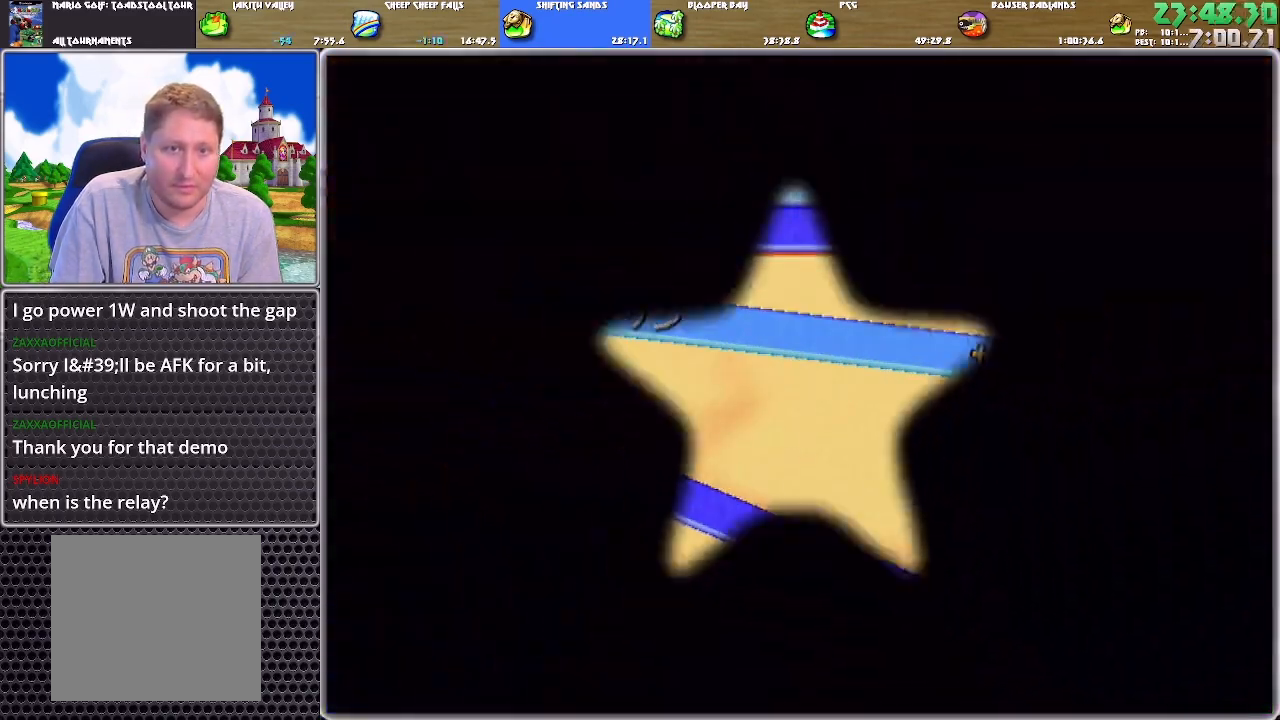
{"buttons": [], "left_stick": "center", "right_stick": "center", "events": [[17, "A", "up"]]}
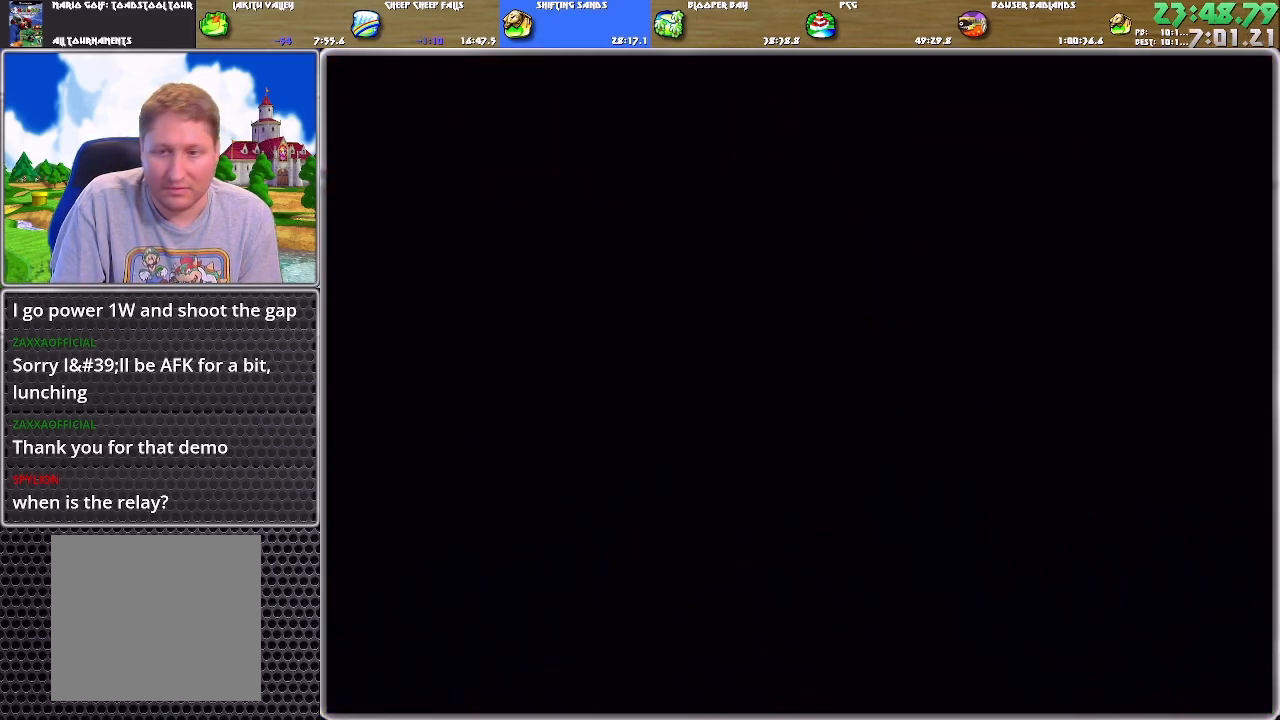
{"buttons": [], "left_stick": "center", "right_stick": "center", "events": []}
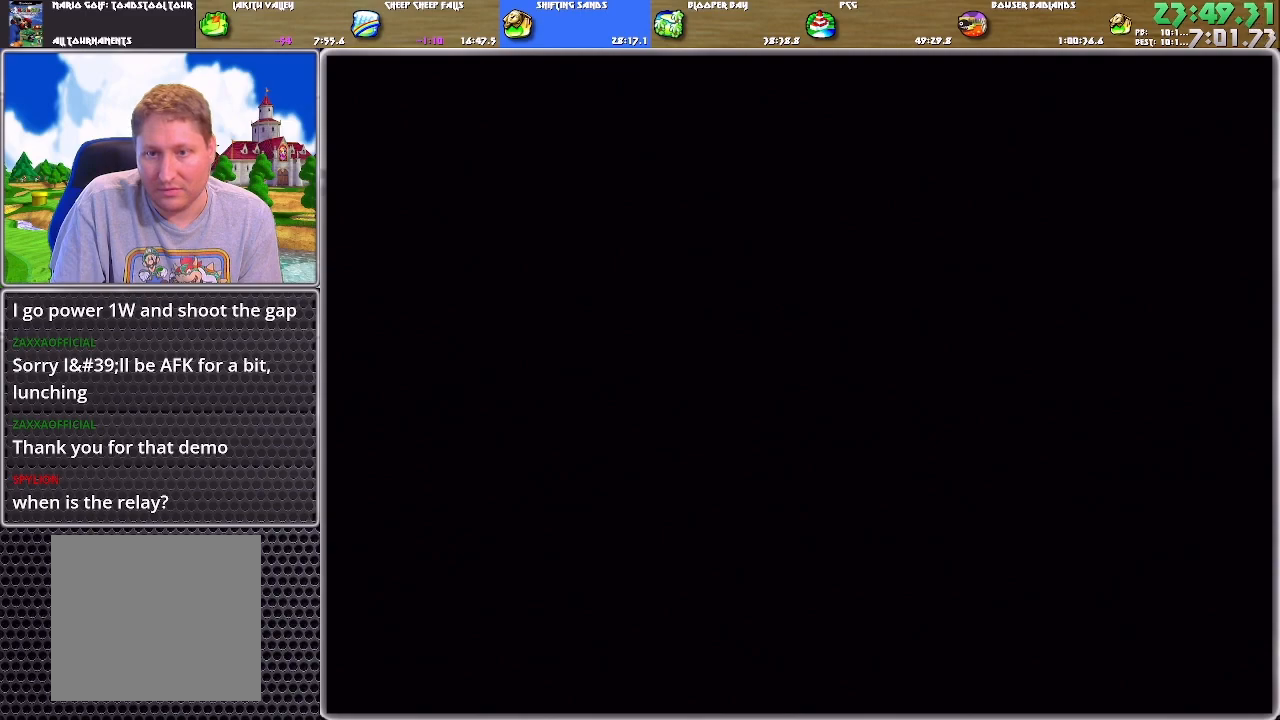
{"buttons": [], "left_stick": "center", "right_stick": "center", "events": [[251, "A", "down"], [284, "A", "up"], [351, "A", "down"], [417, "A", "up"]]}
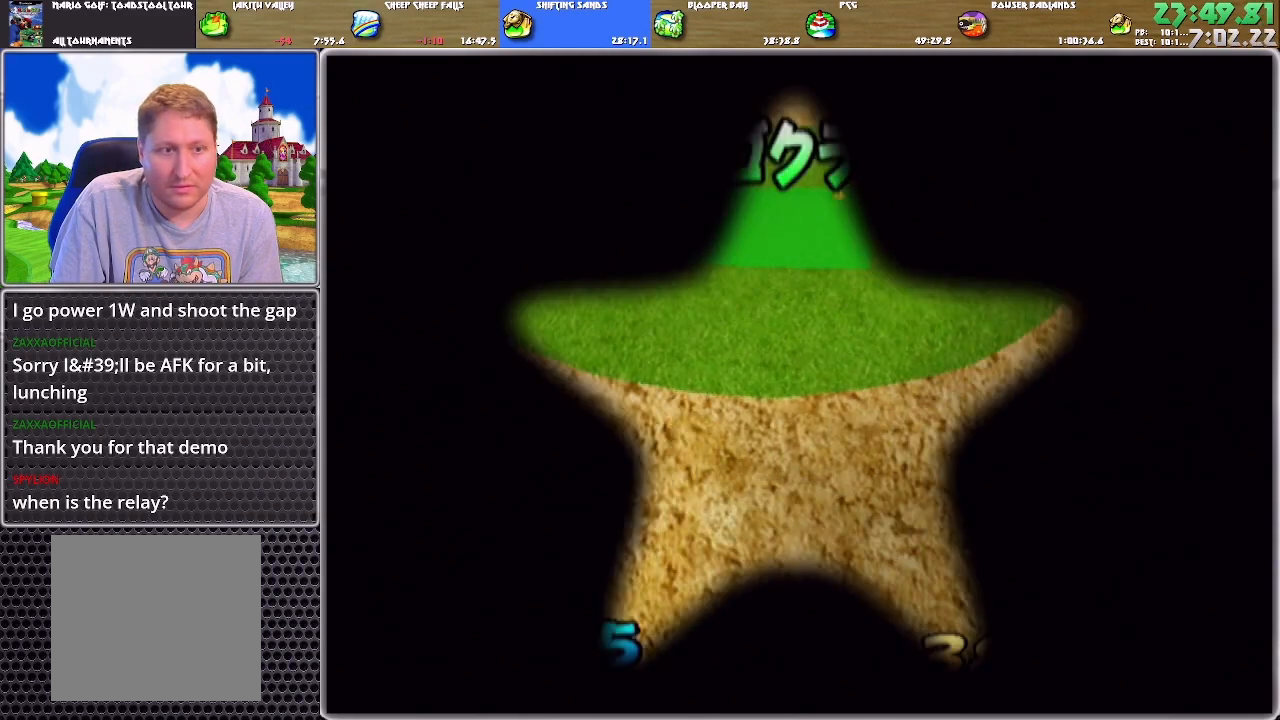
{"buttons": [], "left_stick": "up", "right_stick": "center", "events": [[150, "left_stick", "up"]]}
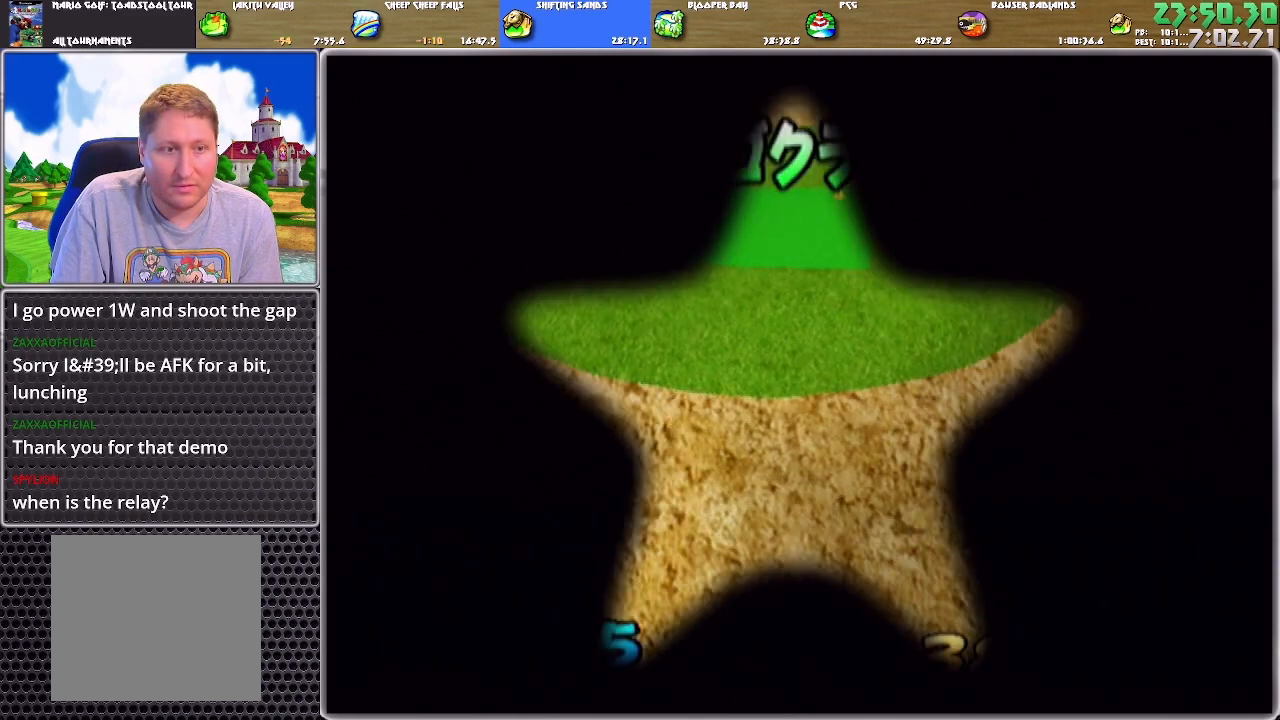
{"buttons": [], "left_stick": "center", "right_stick": "center", "events": [[217, "left_stick", "center"]]}
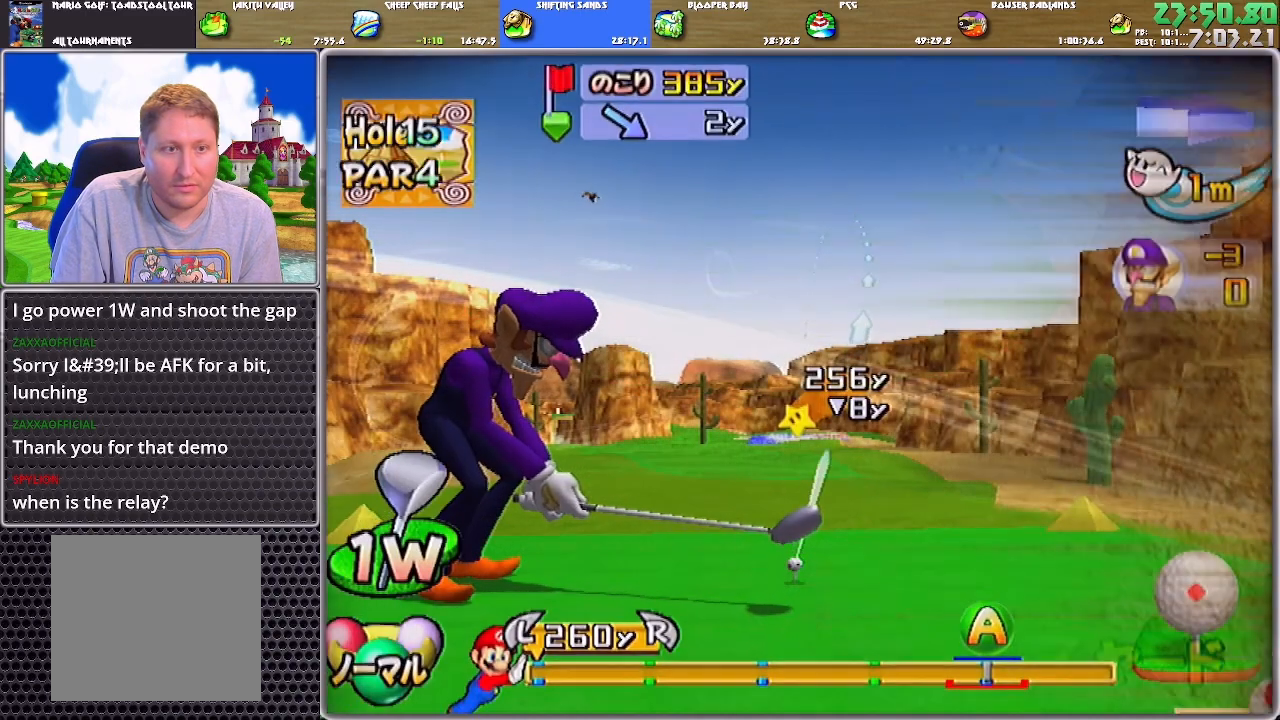
{"buttons": [], "left_stick": "down", "right_stick": "center", "events": [[50, "left_stick", "down"]]}
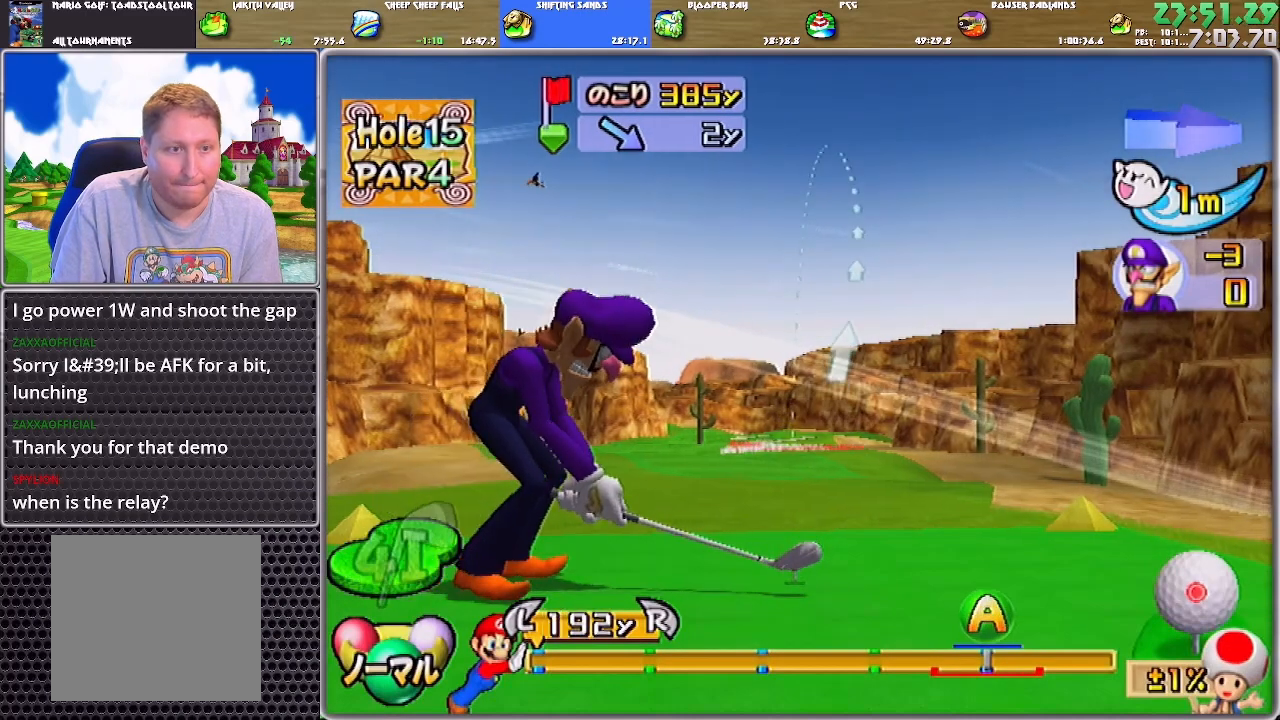
{"buttons": [], "left_stick": "down", "right_stick": "center", "events": []}
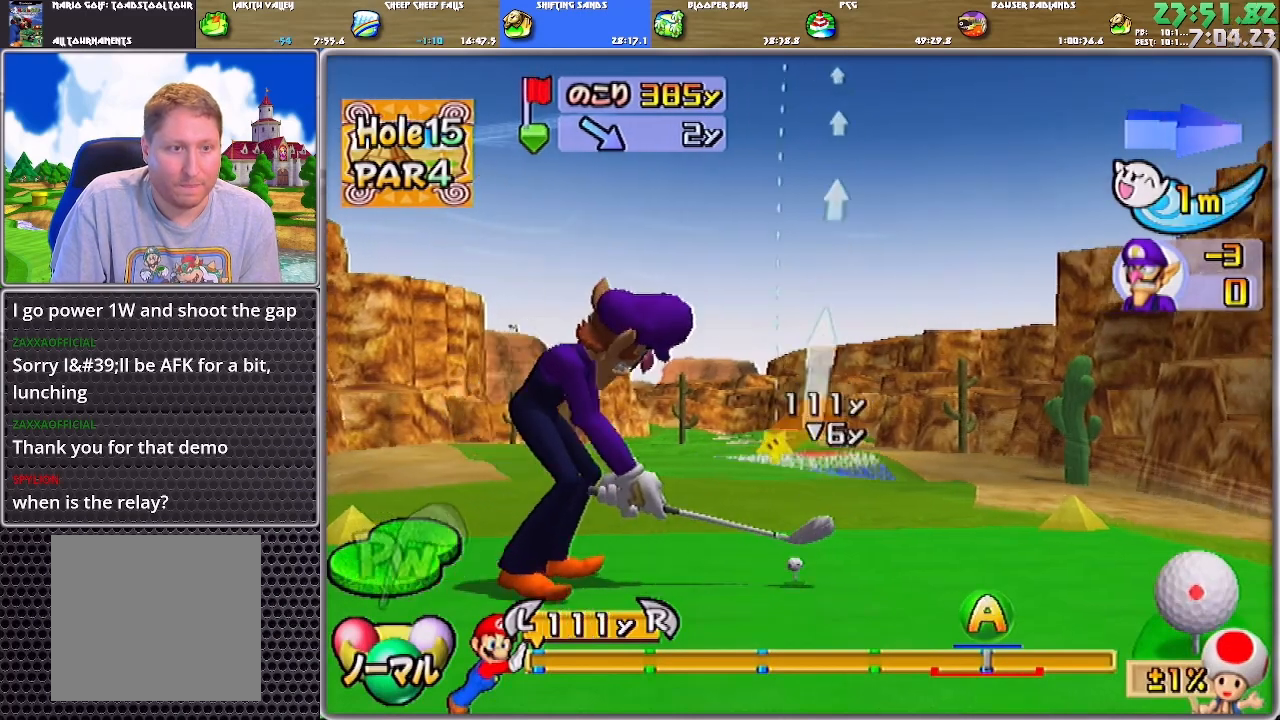
{"buttons": ["A"], "left_stick": "down", "right_stick": "center", "events": [[484, "A", "down"]]}
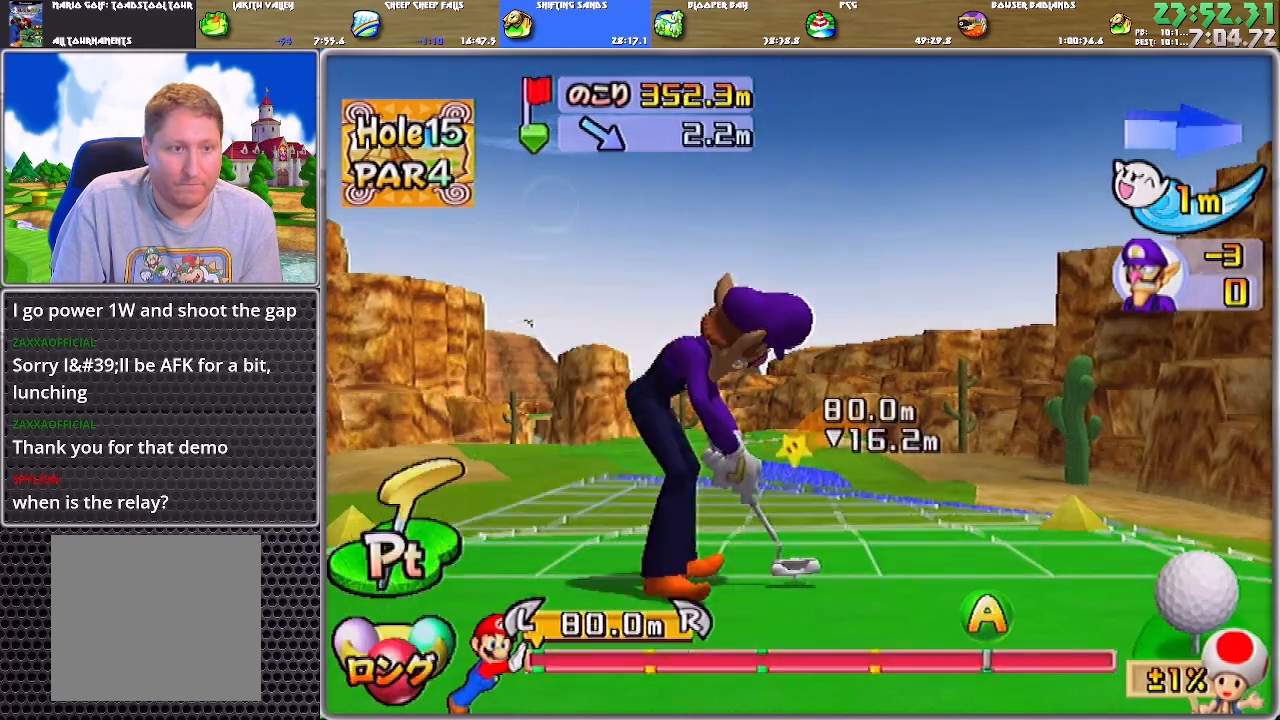
{"buttons": ["A"], "left_stick": "center", "right_stick": "center", "events": [[17, "left_stick", "center"], [50, "B", "down"], [317, "B", "up"]]}
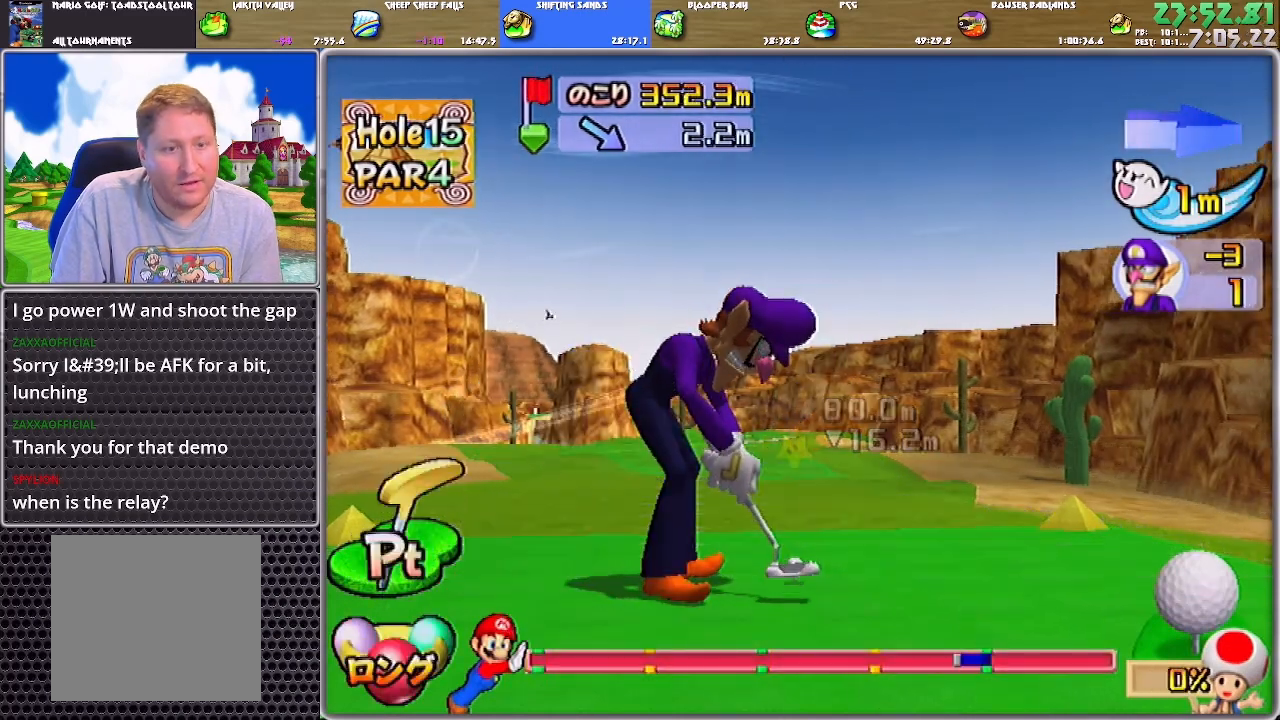
{"buttons": ["A"], "left_stick": "center", "right_stick": "center", "events": []}